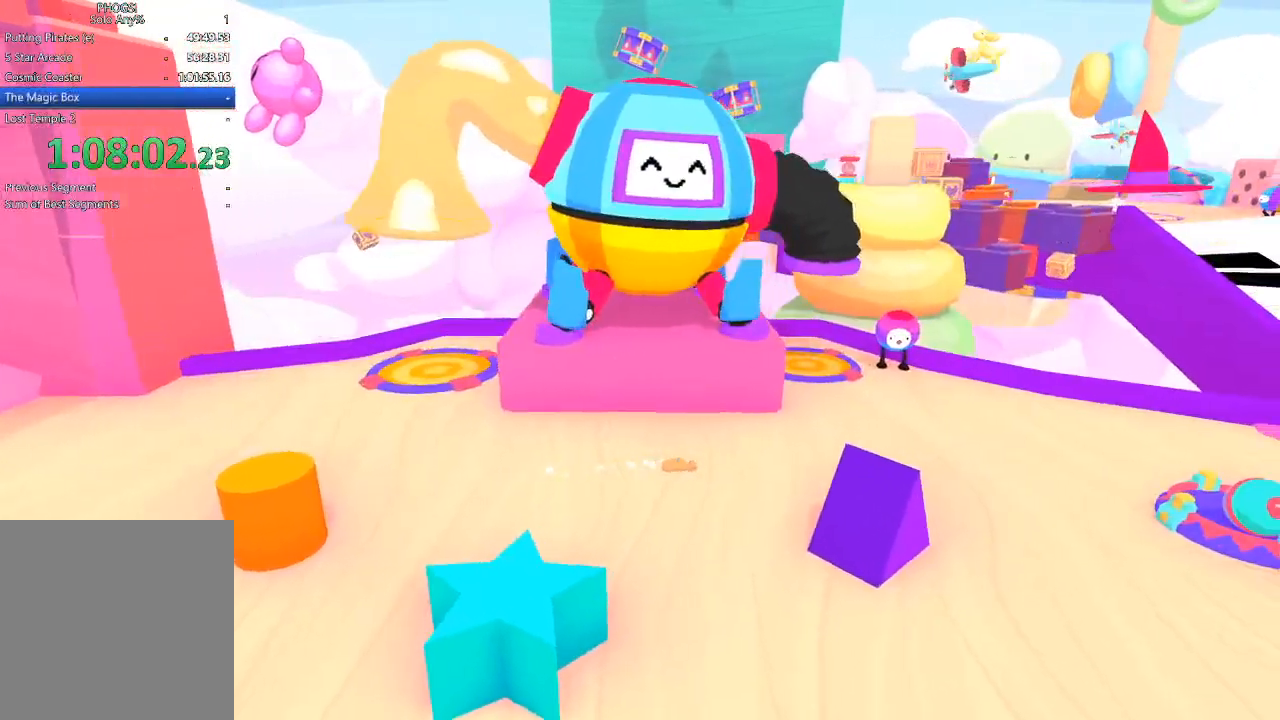
Gameplay with a controller (Xbox layout); each line is a JSON object with the inputs held at the frame after it. "button_events" lists button changes between this image and that frame as [ms after this image, input, new state], when the widget could be followed in between (sticks are given only as held states). This document gives stick clicks only as held states, not as events.
{"buttons": [], "left_stick": "right", "right_stick": "right", "button_events": []}
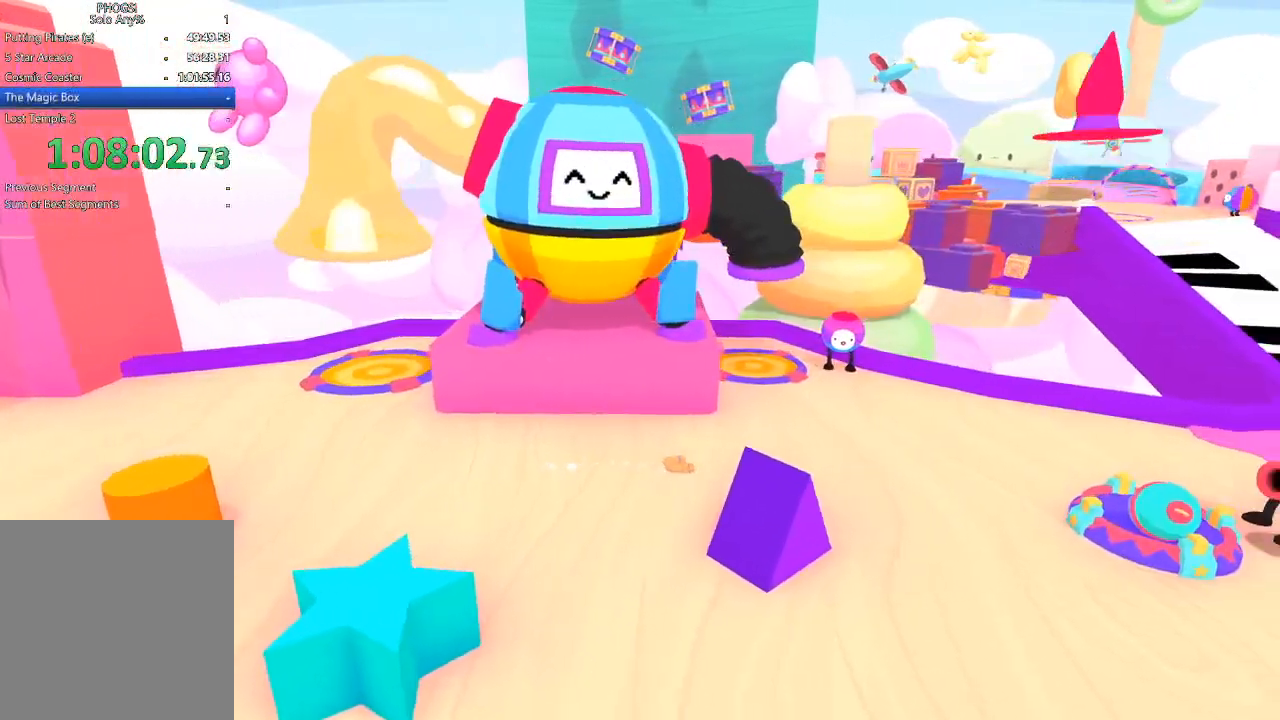
{"buttons": [], "left_stick": "right", "right_stick": "right", "button_events": []}
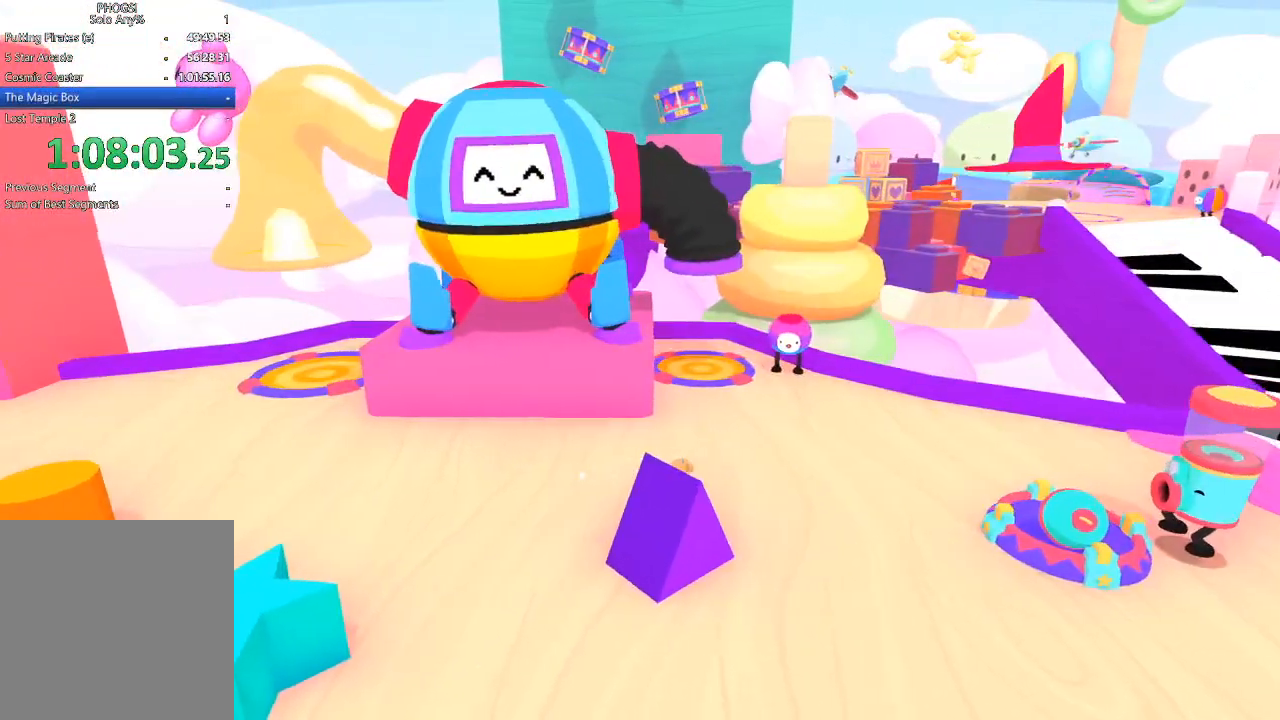
{"buttons": [], "left_stick": "right", "right_stick": "right", "button_events": []}
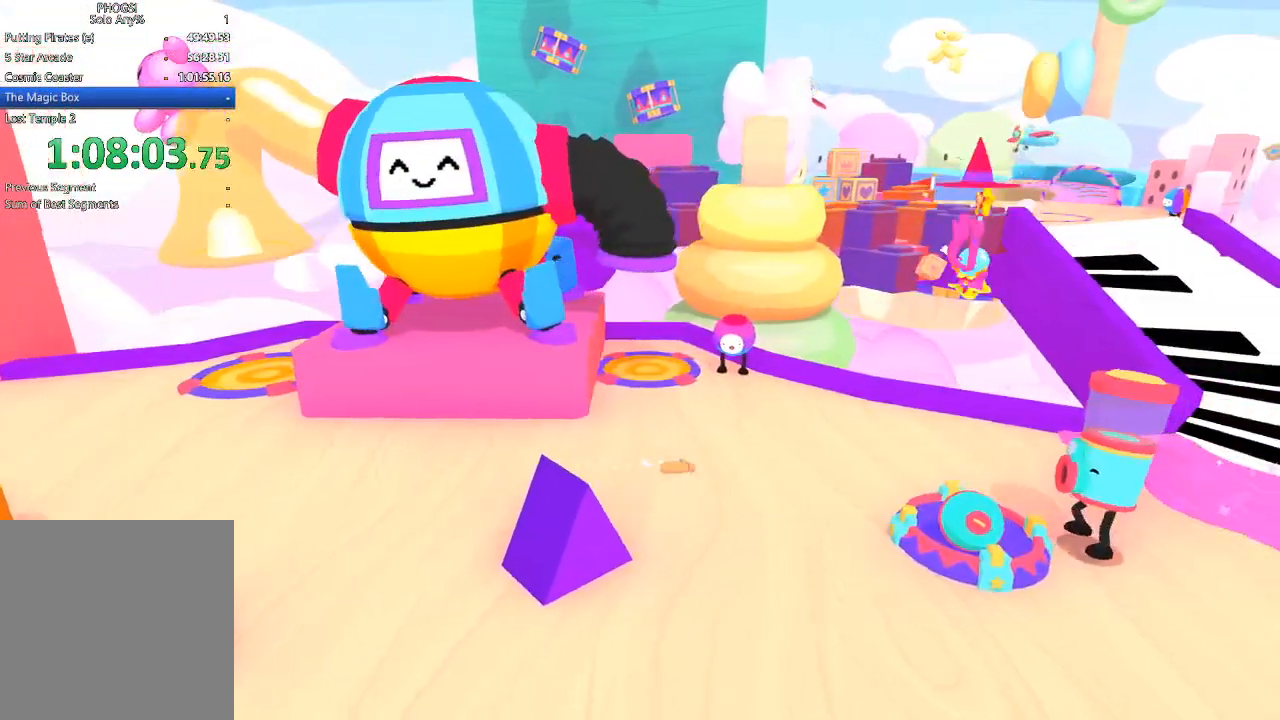
{"buttons": [], "left_stick": "right", "right_stick": "right", "button_events": []}
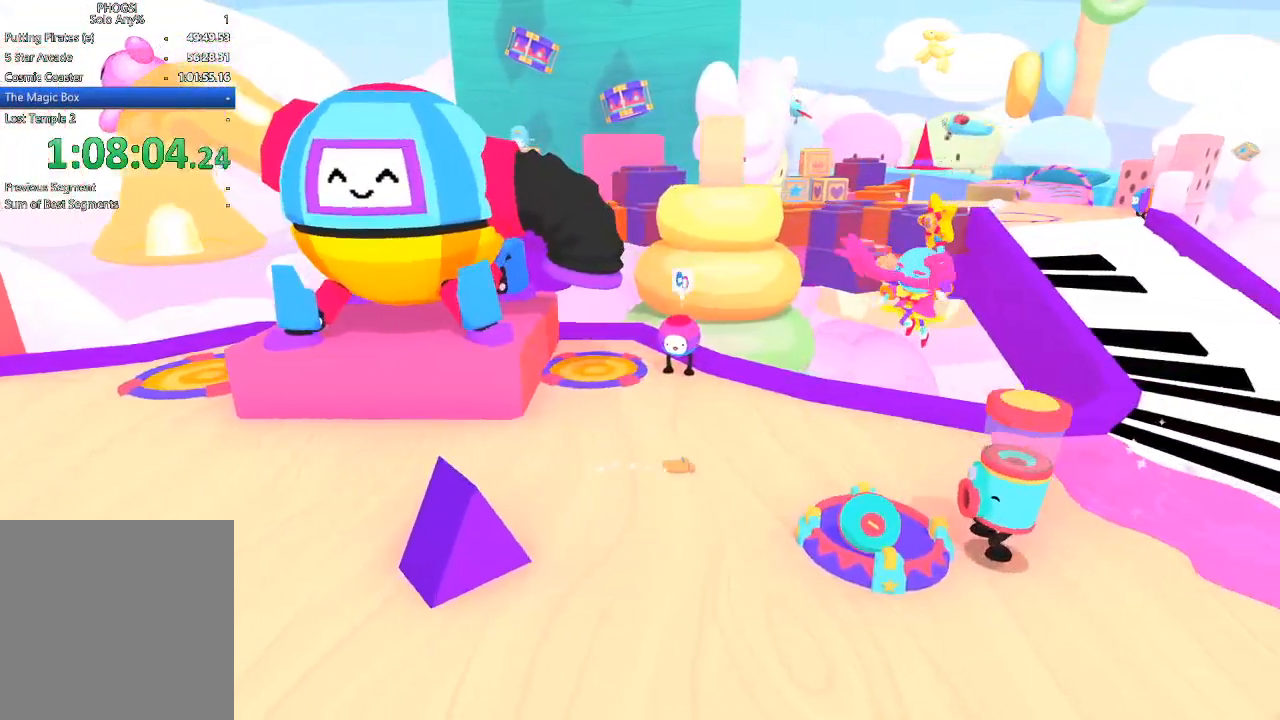
{"buttons": [], "left_stick": "right", "right_stick": "right", "button_events": []}
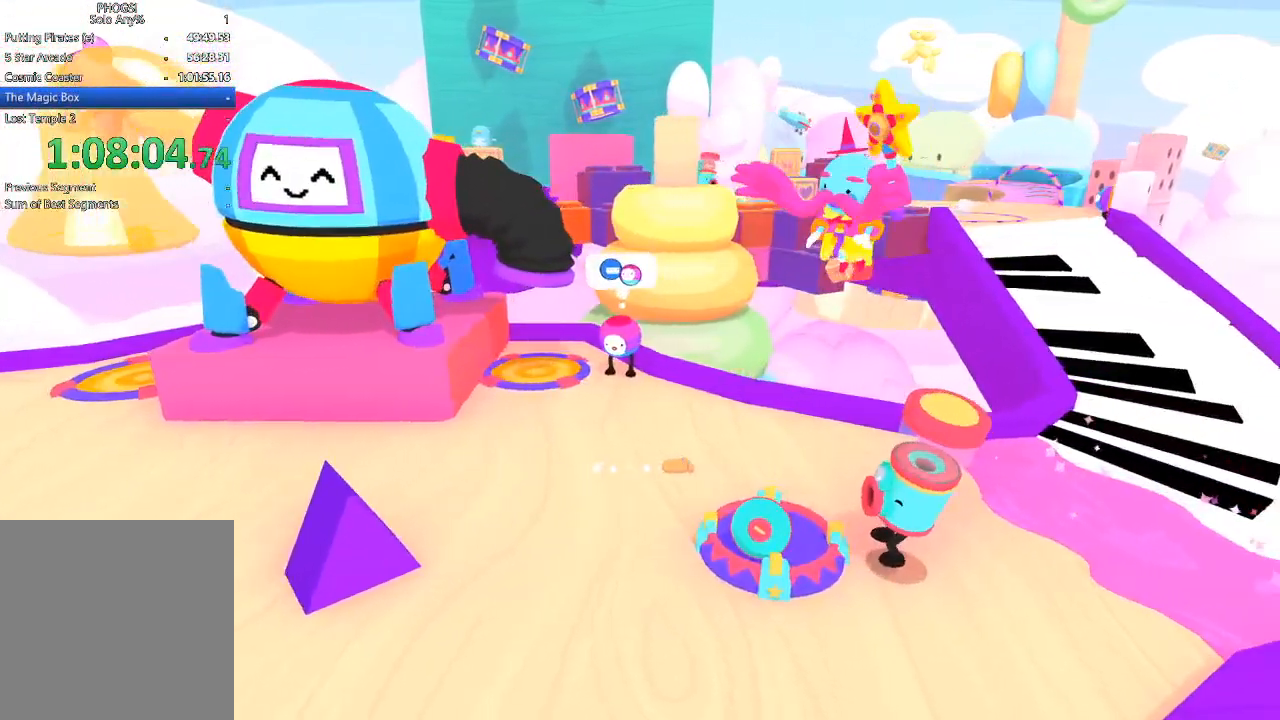
{"buttons": [], "left_stick": "right", "right_stick": "right", "button_events": []}
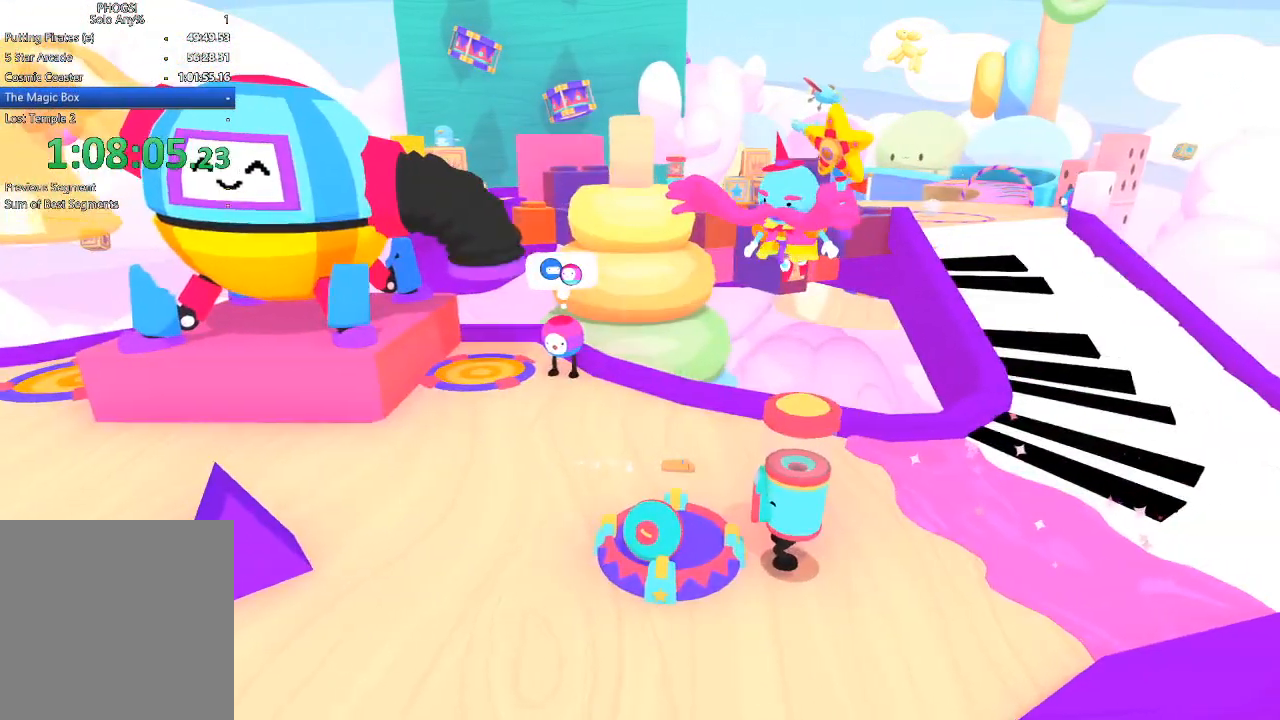
{"buttons": [], "left_stick": "right", "right_stick": "right", "button_events": []}
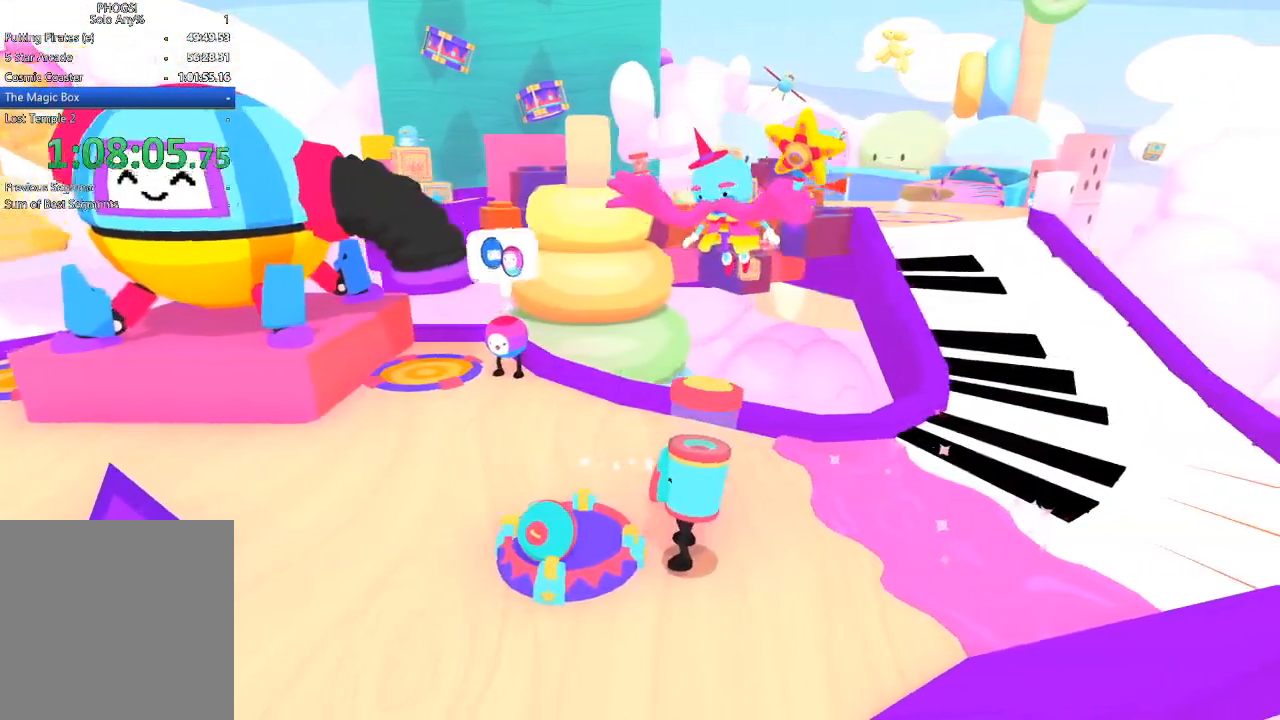
{"buttons": [], "left_stick": "right", "right_stick": "right", "button_events": []}
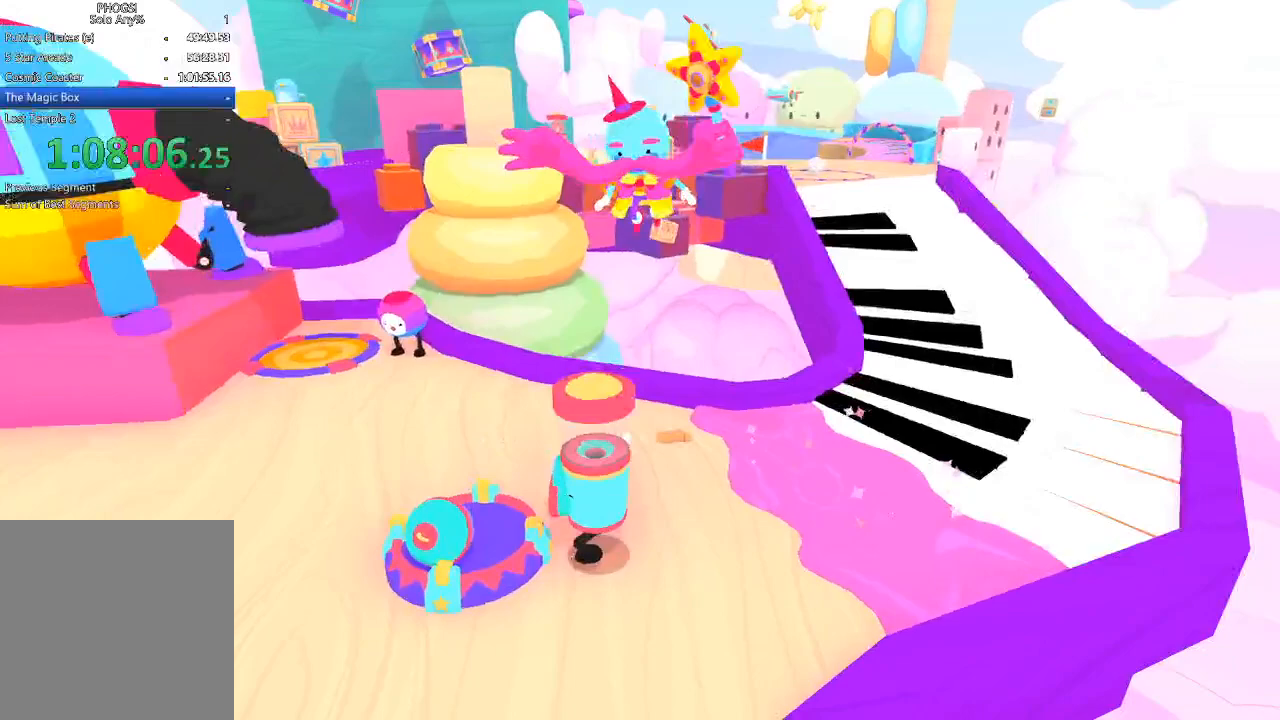
{"buttons": [], "left_stick": "right", "right_stick": "up-right", "button_events": []}
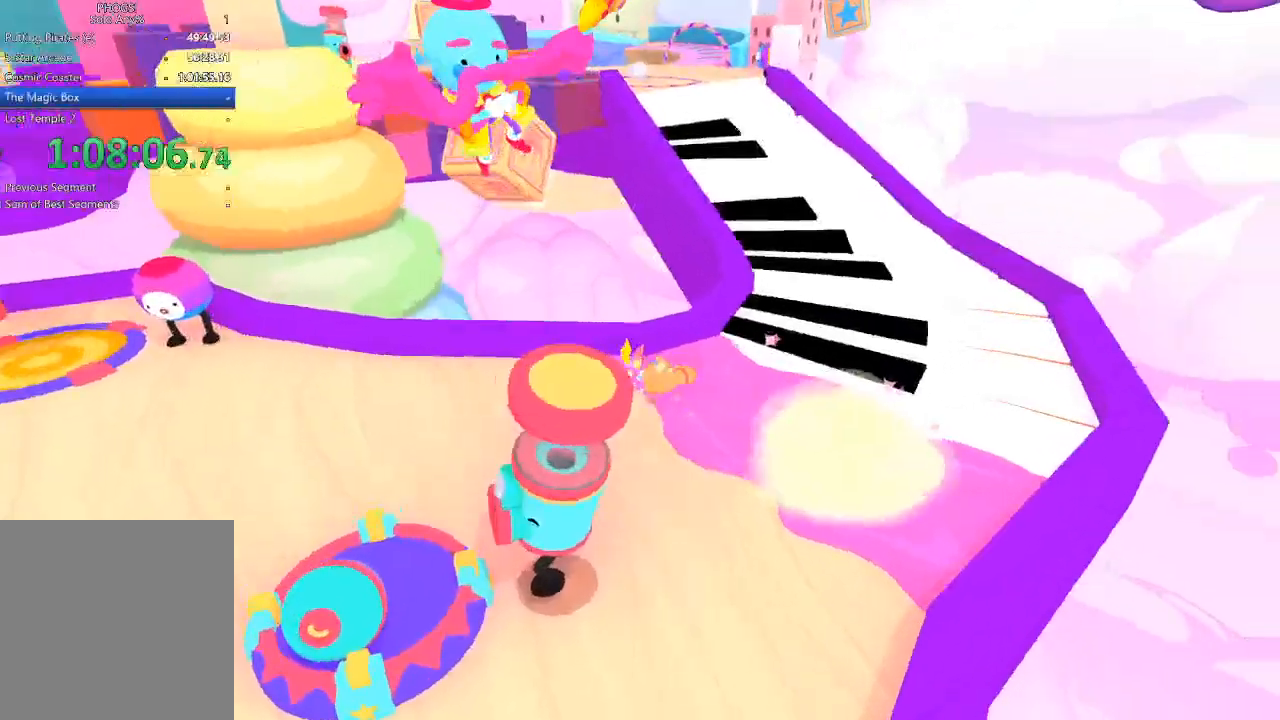
{"buttons": [], "left_stick": "up", "right_stick": "up", "button_events": []}
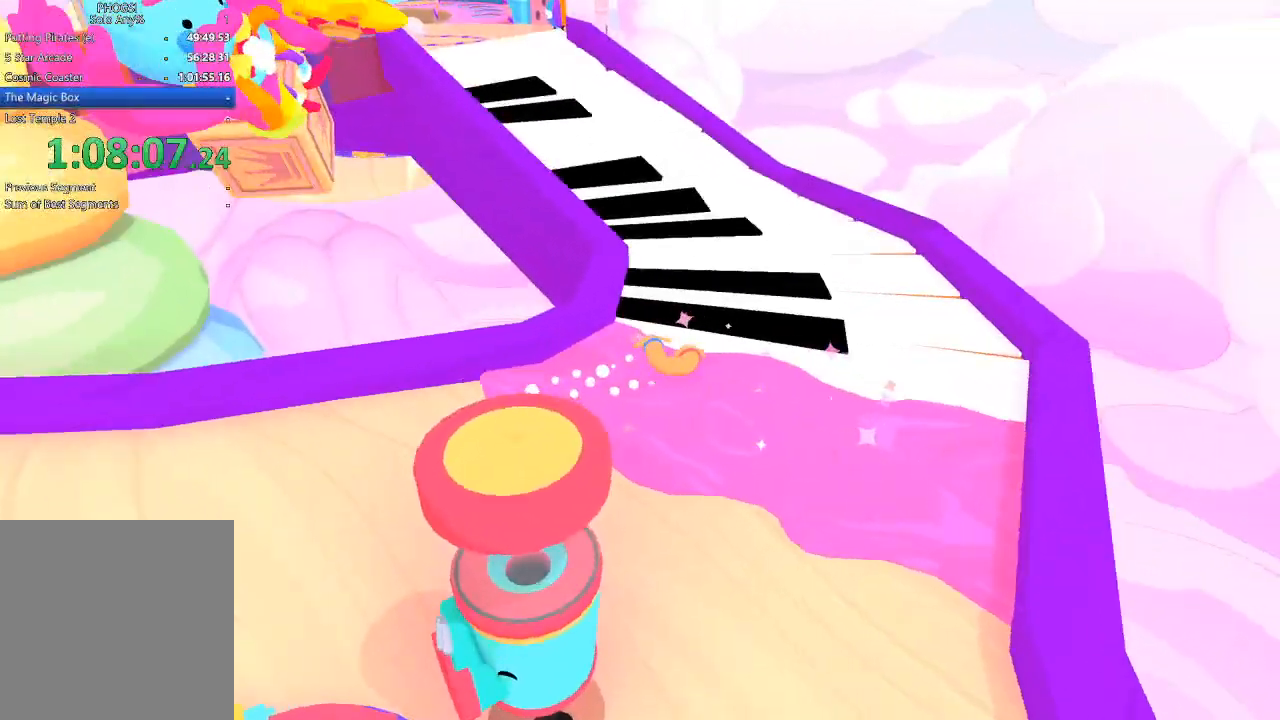
{"buttons": [], "left_stick": "up-left", "right_stick": "up-left", "button_events": []}
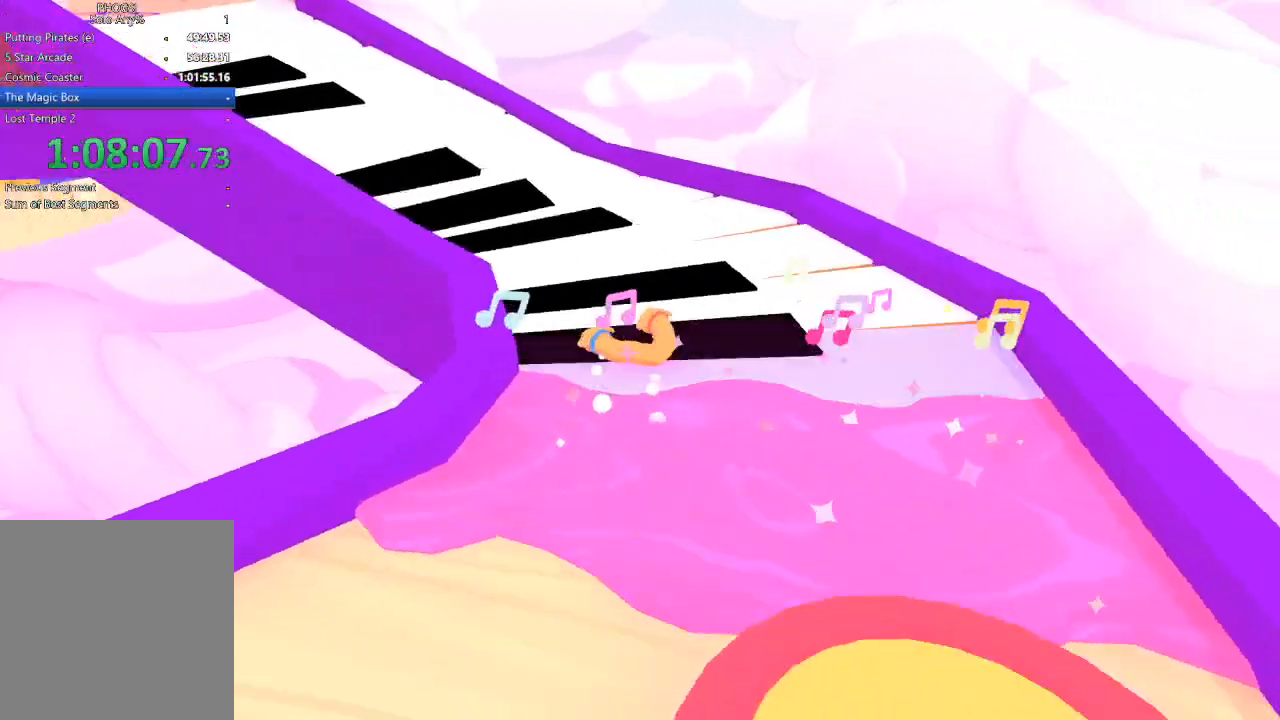
{"buttons": ["L1", "R1"], "left_stick": "up-left", "right_stick": "up-left", "button_events": [[500, "L1", "down"], [500, "R1", "down"]]}
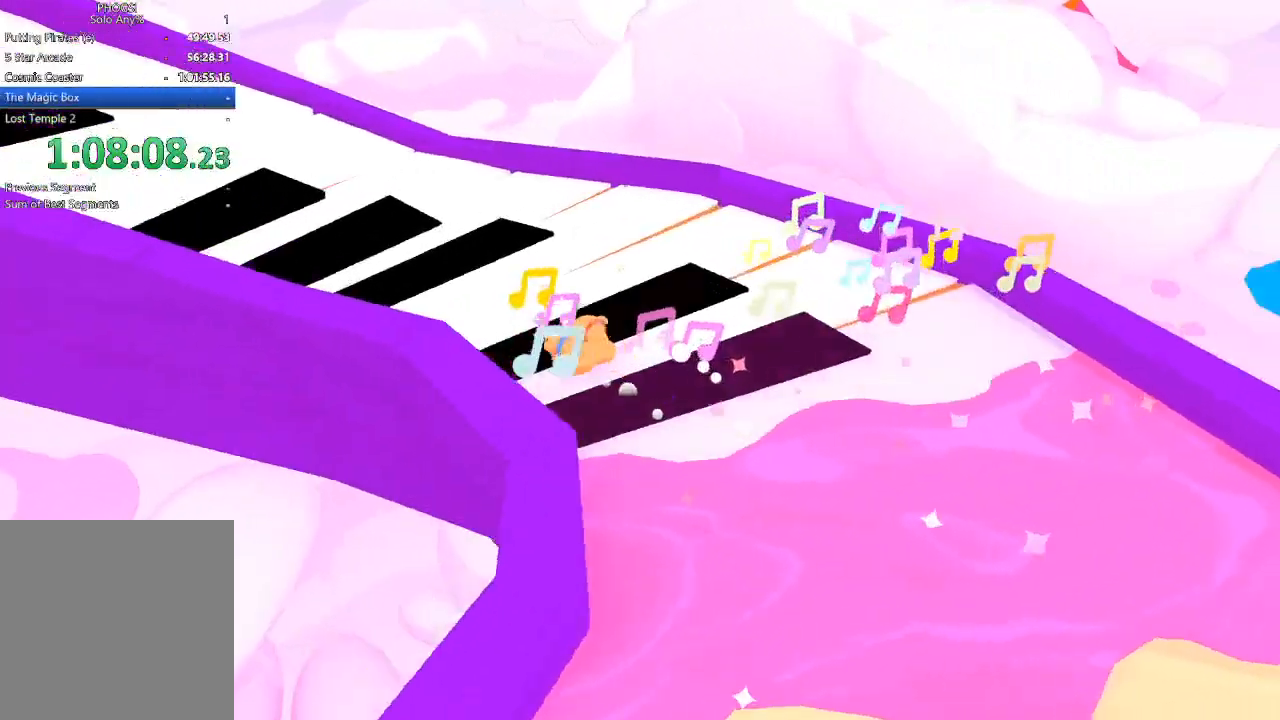
{"buttons": [], "left_stick": "left", "right_stick": "up-left", "button_events": [[67, "R1", "up"], [100, "L1", "up"]]}
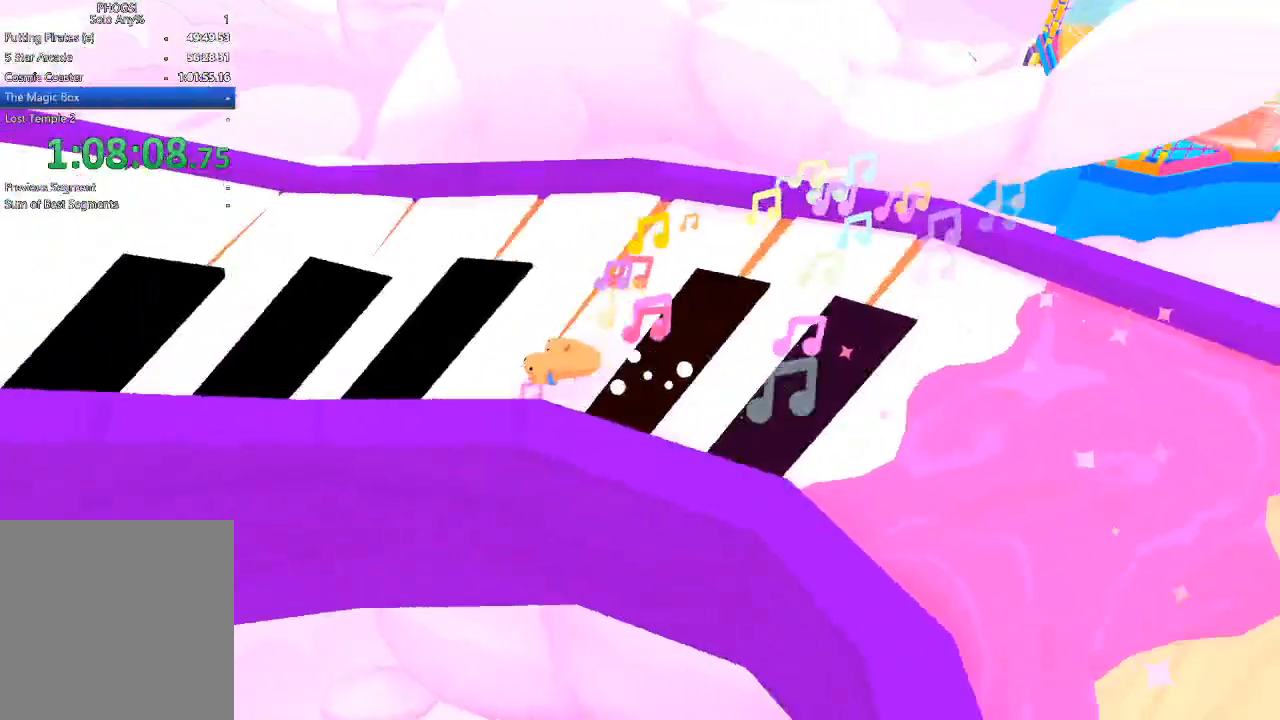
{"buttons": ["L1", "R1"], "left_stick": "left", "right_stick": "left", "button_events": [[467, "R1", "down"], [500, "L1", "down"]]}
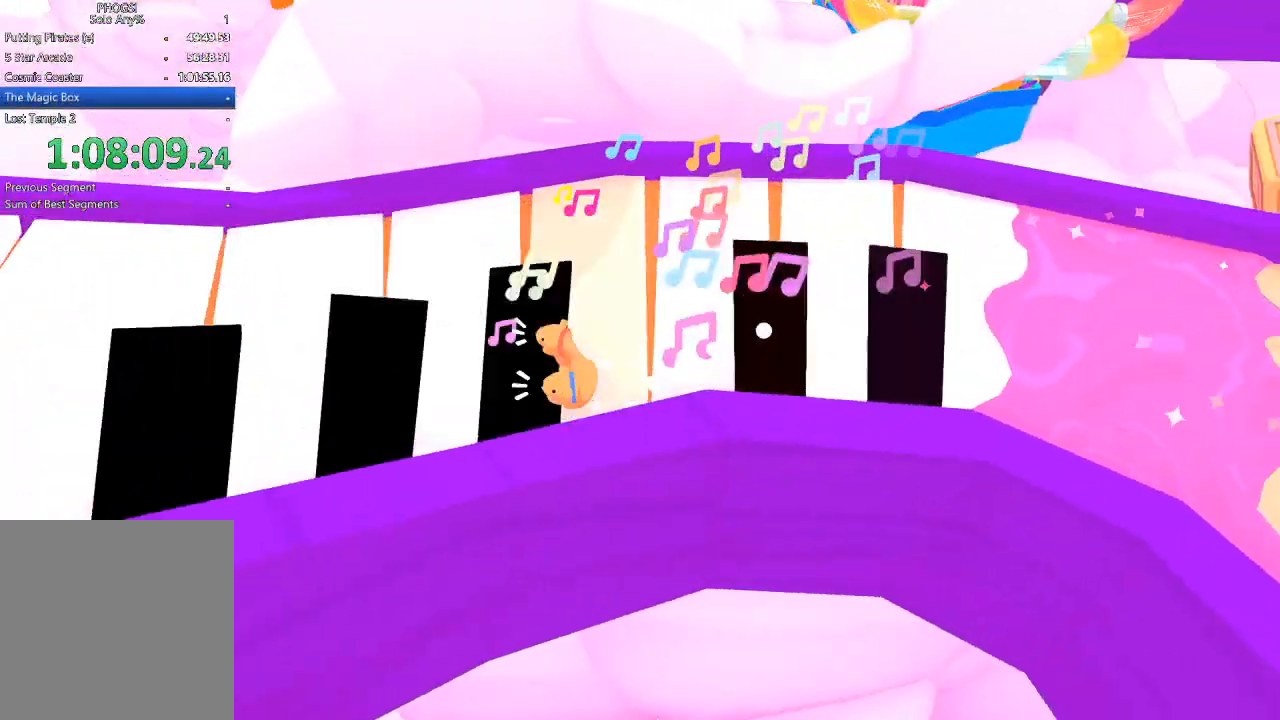
{"buttons": [], "left_stick": "left", "right_stick": "left", "button_events": [[67, "L1", "up"], [67, "R1", "up"]]}
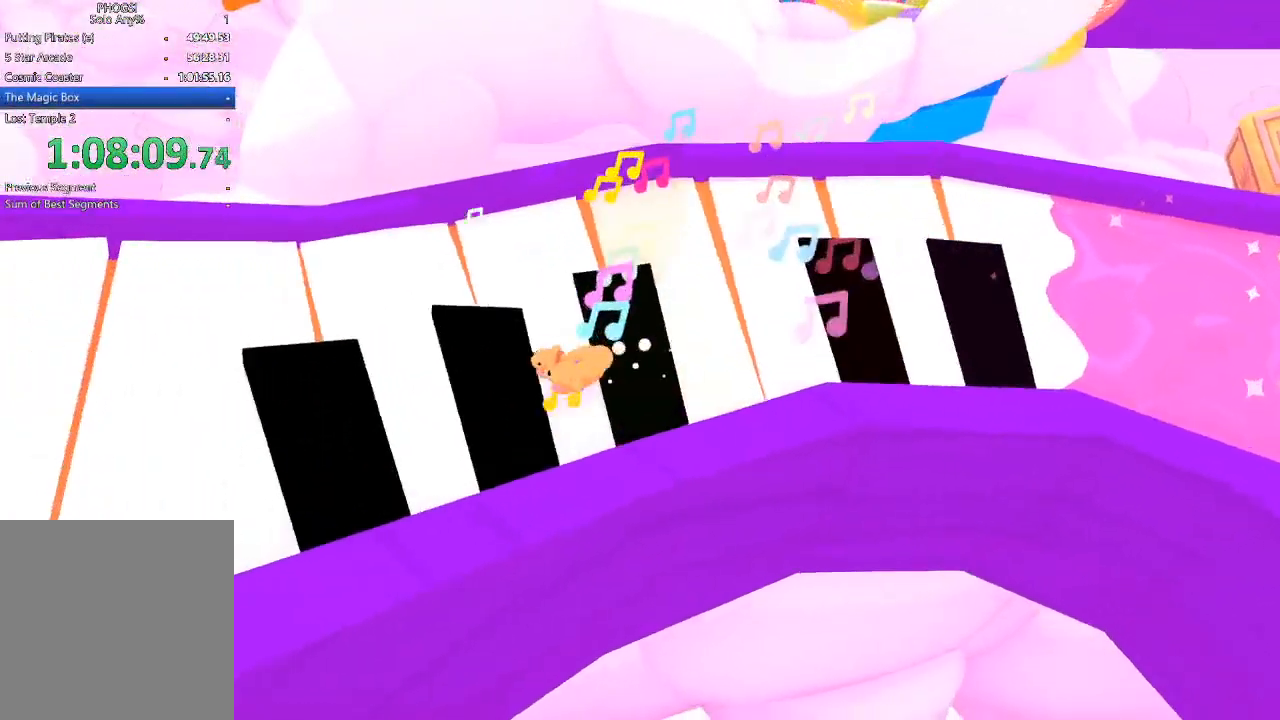
{"buttons": [], "left_stick": "down-left", "right_stick": "left", "button_events": []}
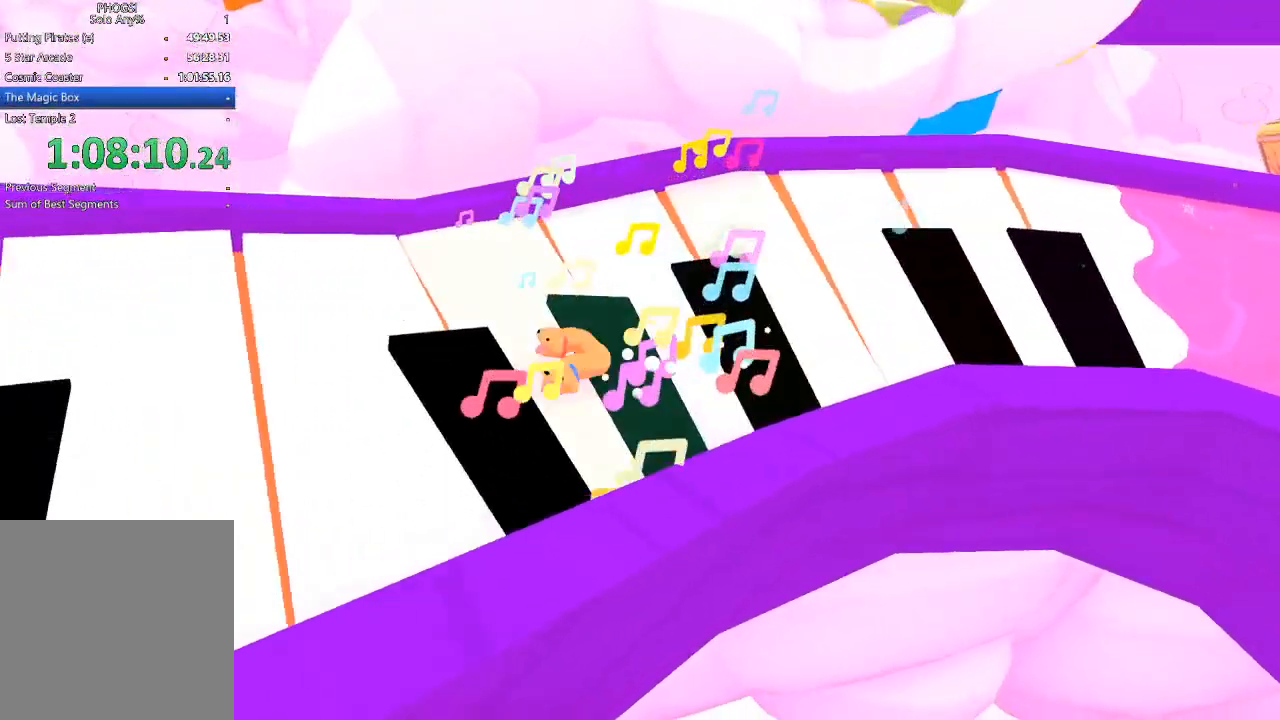
{"buttons": [], "left_stick": "down-left", "right_stick": "down-left", "button_events": []}
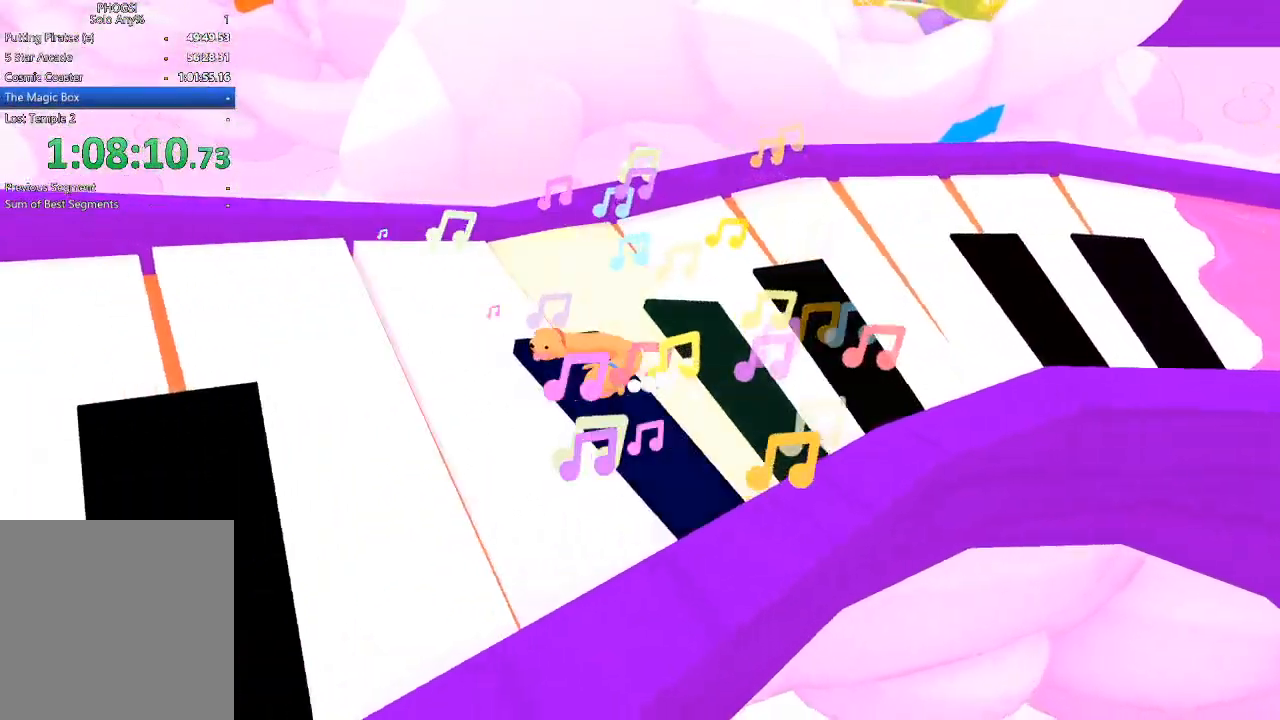
{"buttons": [], "left_stick": "down-left", "right_stick": "down-left", "button_events": []}
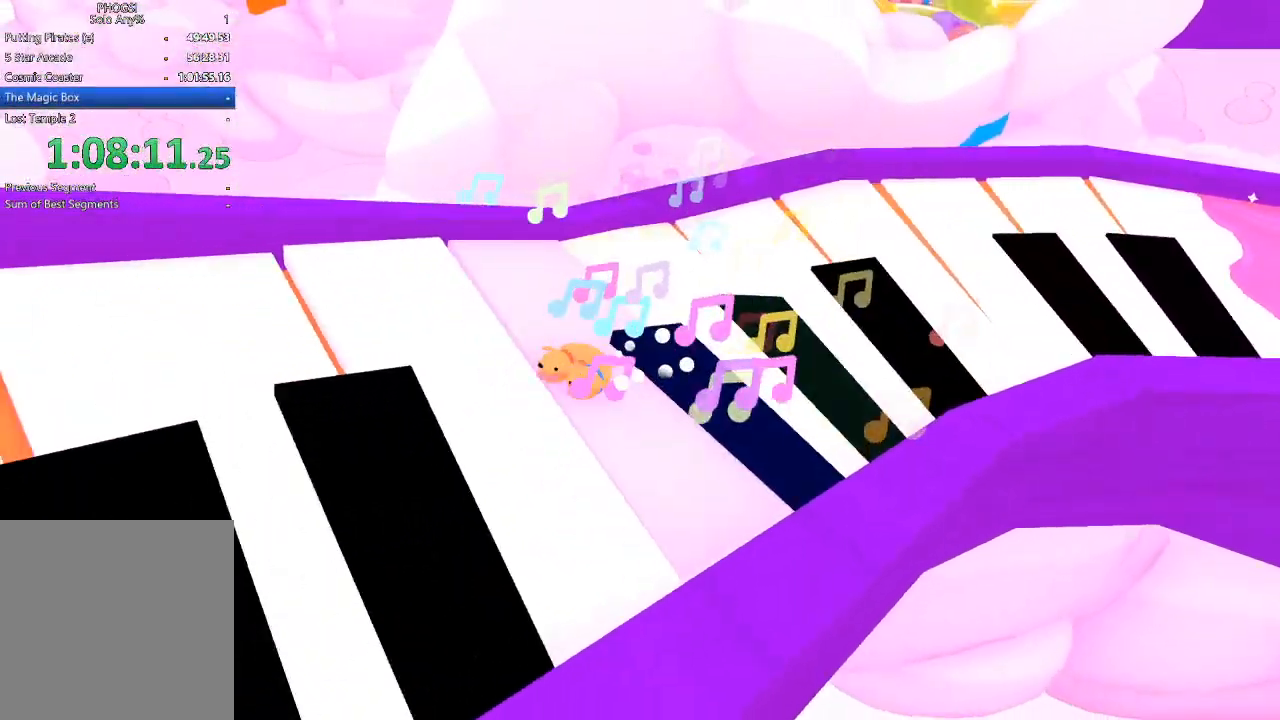
{"buttons": ["L1"], "left_stick": "down-left", "right_stick": "left", "button_events": [[200, "L1", "down"], [200, "R1", "down"], [300, "L1", "up"], [300, "R1", "up"], [433, "L1", "down"]]}
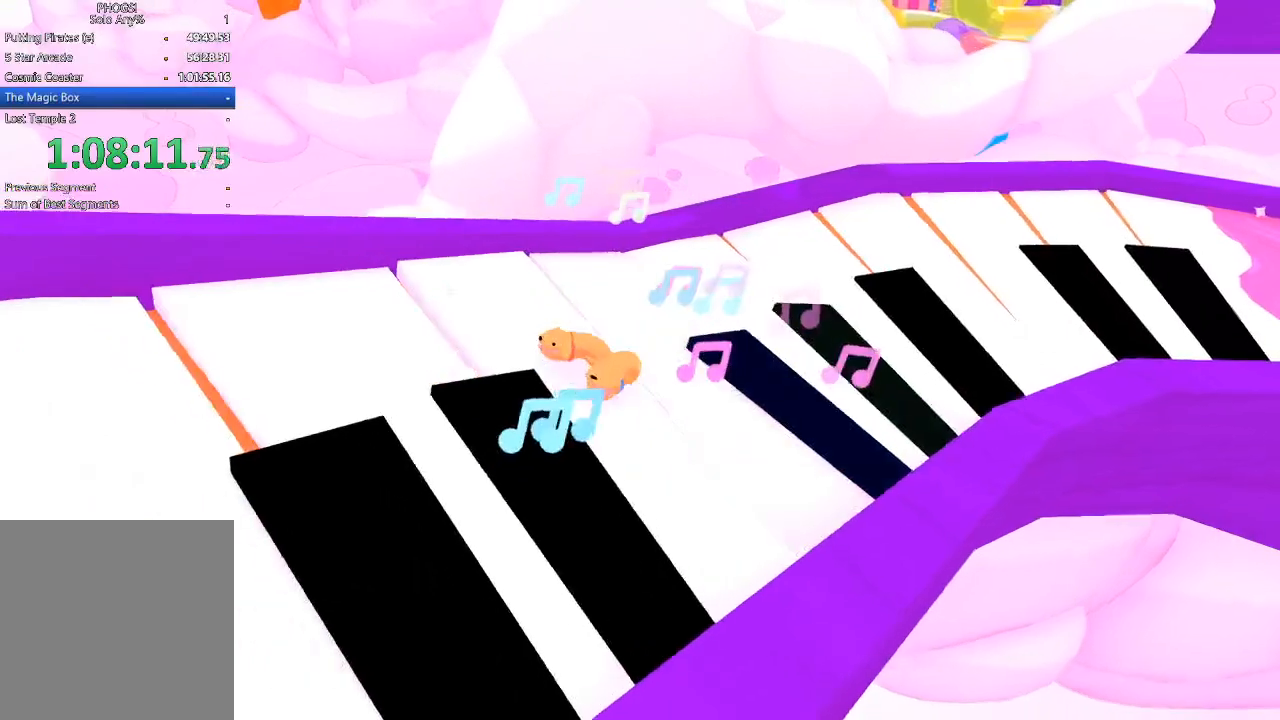
{"buttons": [], "left_stick": "down-left", "right_stick": "left", "button_events": [[33, "L1", "up"]]}
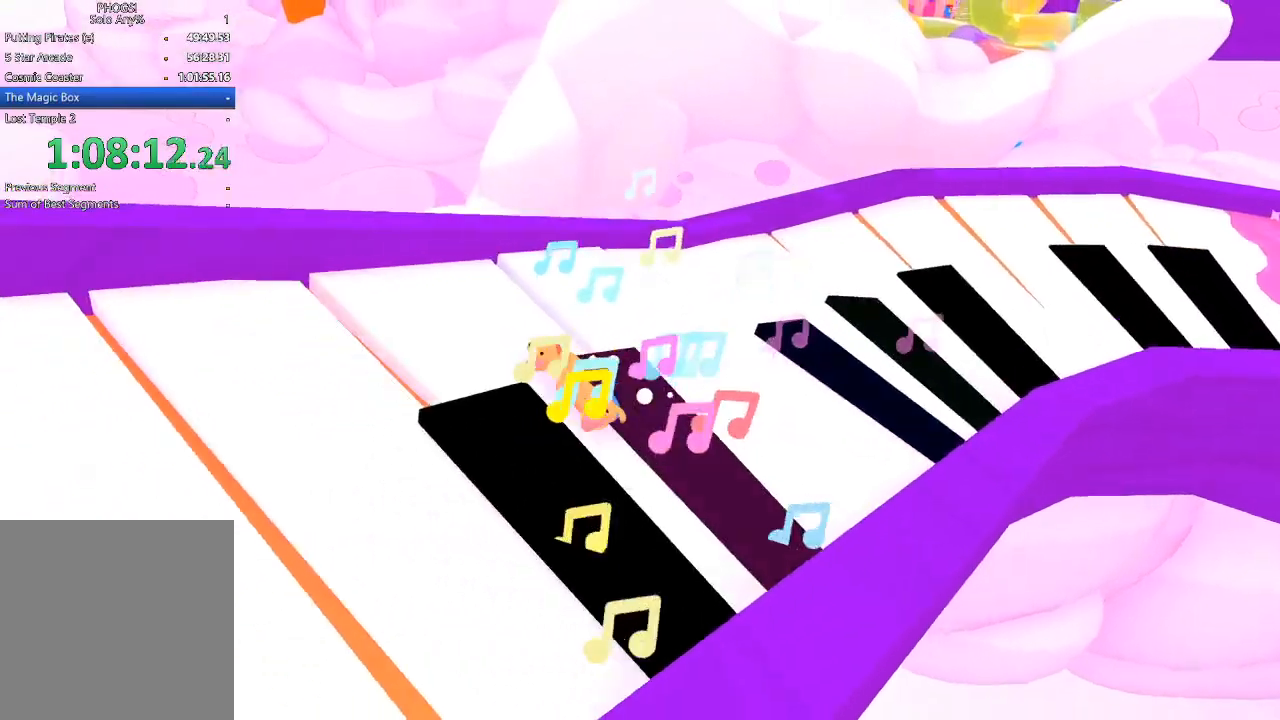
{"buttons": [], "left_stick": "down-left", "right_stick": "left", "button_events": []}
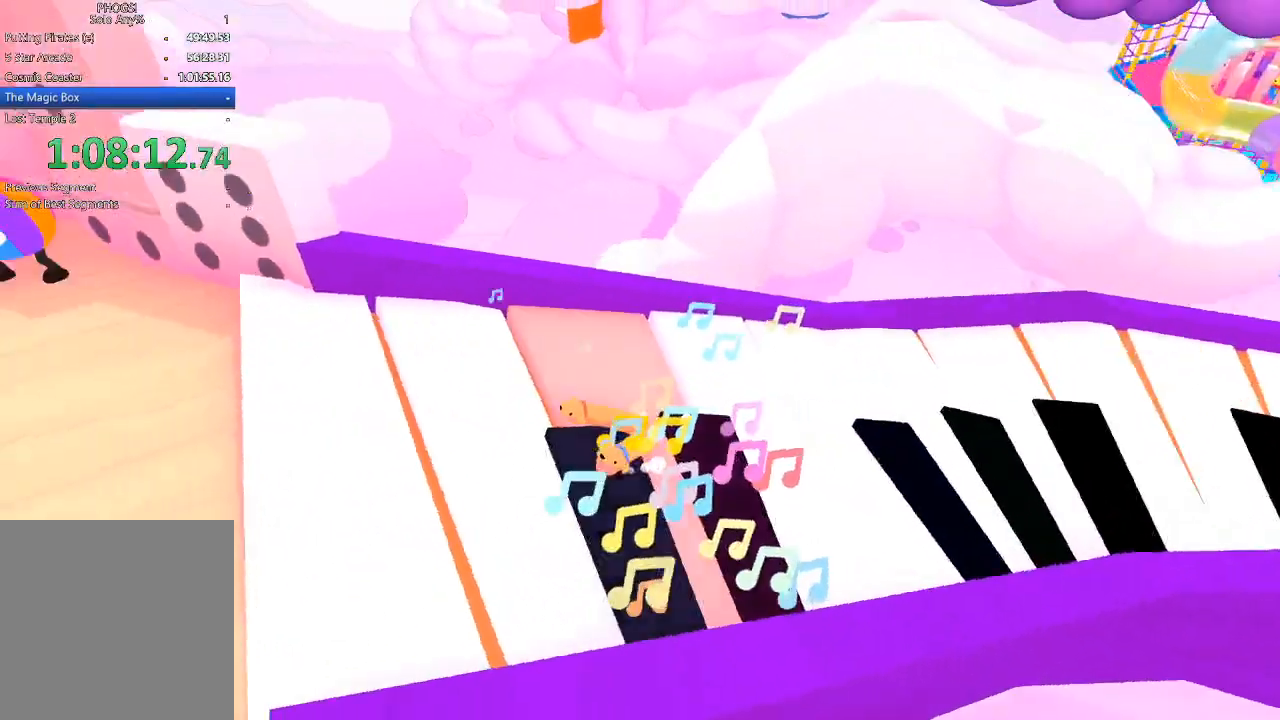
{"buttons": [], "left_stick": "left", "right_stick": "up-left", "button_events": []}
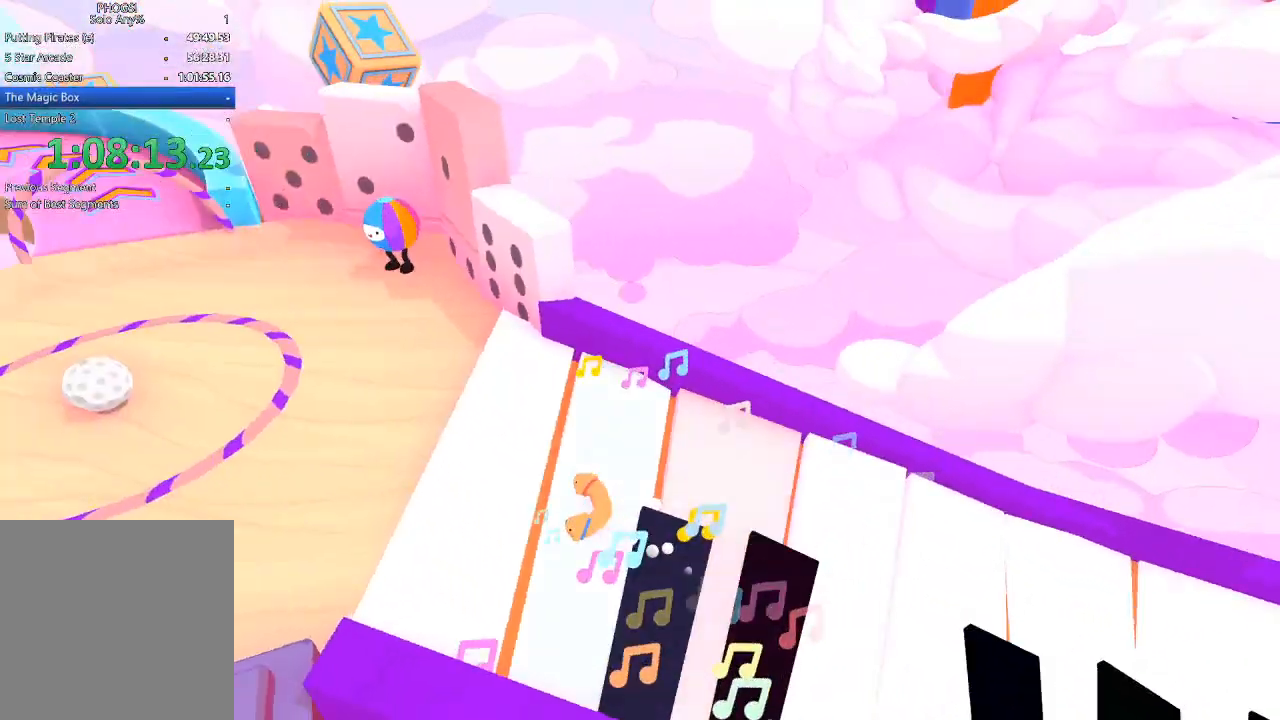
{"buttons": [], "left_stick": "up-left", "right_stick": "up-left", "button_events": []}